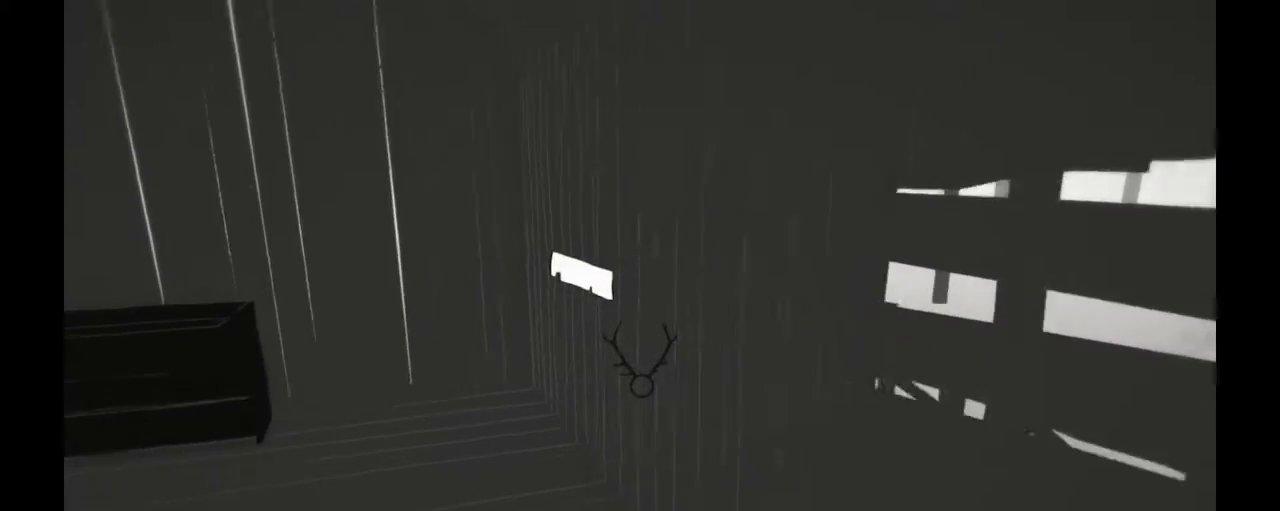
Gameplay with a controller (Xbox layout); each line is a JSON object with the inputs held at the frame after it (dt_ms = milliseconds from this image to that frame). "events" lists button and stick changes between this image and that frame as [ms after this image, input, new state], when the widget could be followed in between. Not read: DPAD_UP L3 R3.
{"dt_ms": 500, "buttons": [], "left_stick": "up-left", "right_stick": "left", "events": [[250, "left_stick", "up-left"]]}
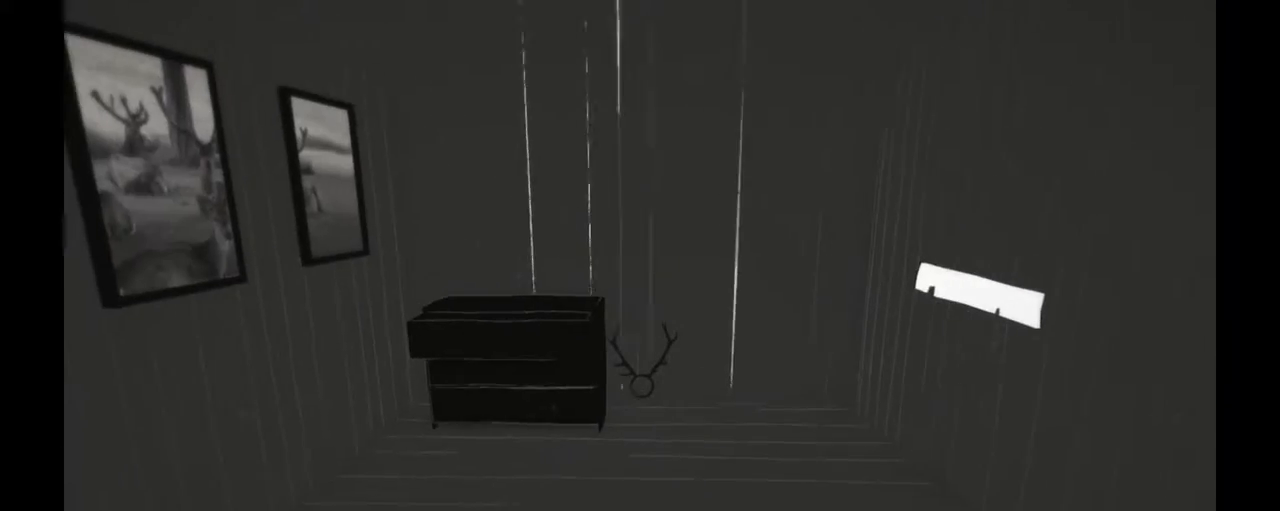
{"dt_ms": 500, "buttons": [], "left_stick": "up", "right_stick": "left", "events": [[150, "left_stick", "up"]]}
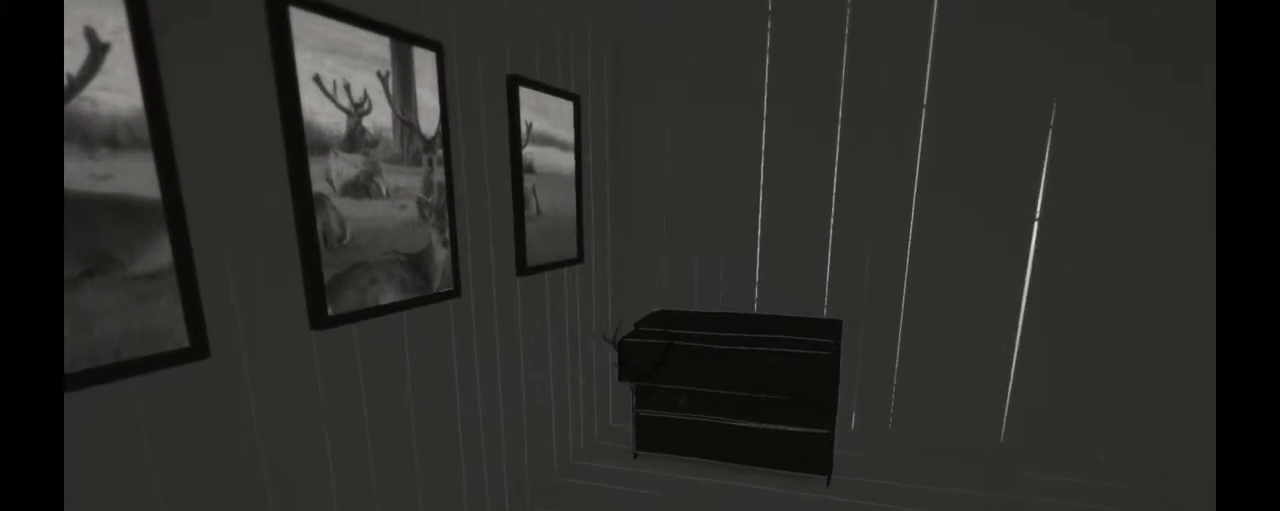
{"dt_ms": 500, "buttons": [], "left_stick": "up-right", "right_stick": "right", "events": [[83, "left_stick", "up-right"], [317, "right_stick", "center"], [383, "right_stick", "right"]]}
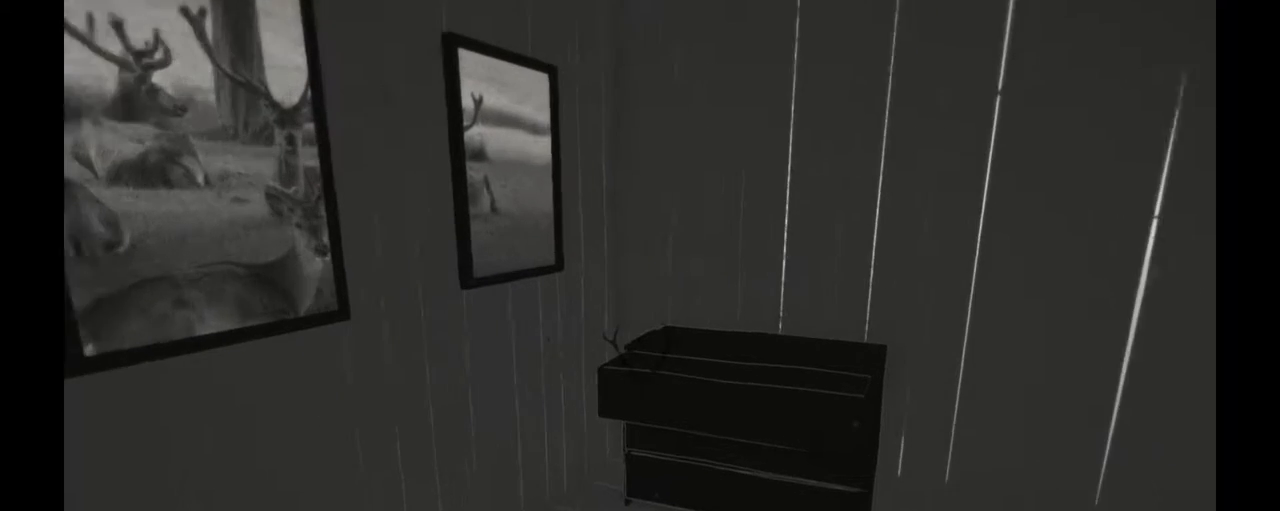
{"dt_ms": 500, "buttons": [], "left_stick": "center", "right_stick": "right", "events": [[83, "left_stick", "center"]]}
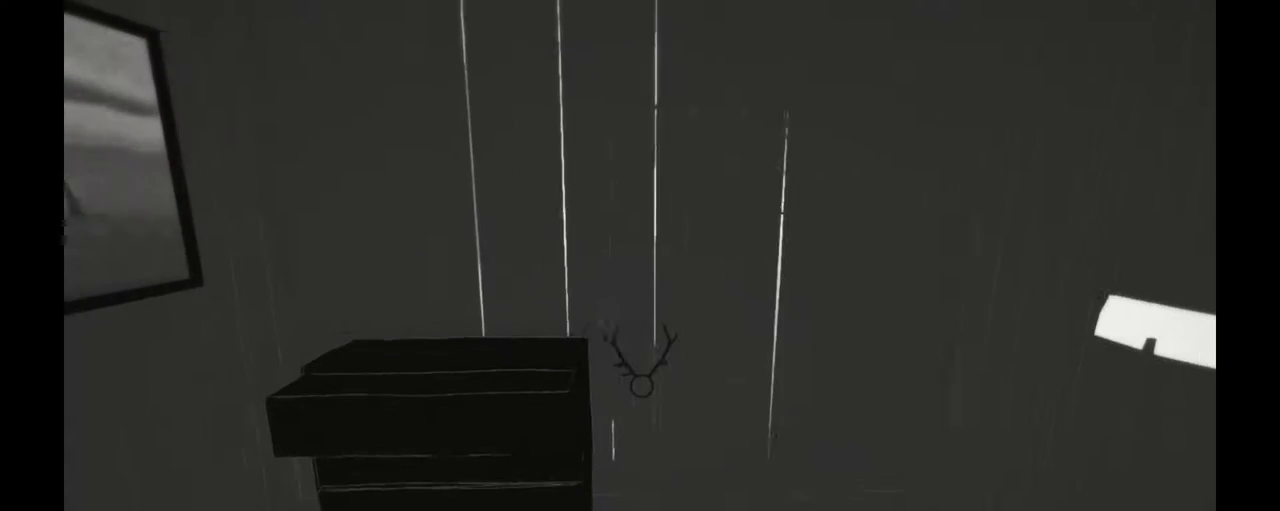
{"dt_ms": 1000, "buttons": [], "left_stick": "center", "right_stick": "right"}
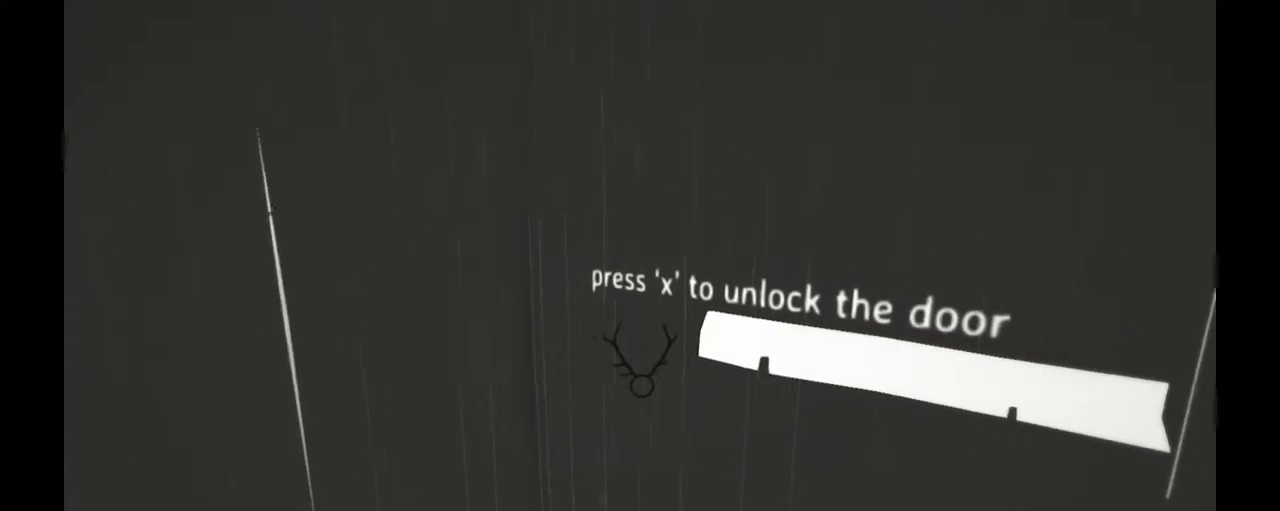
{"dt_ms": 500, "buttons": [], "left_stick": "up", "right_stick": "center", "events": [[483, "left_stick", "up"], [483, "right_stick", "center"]]}
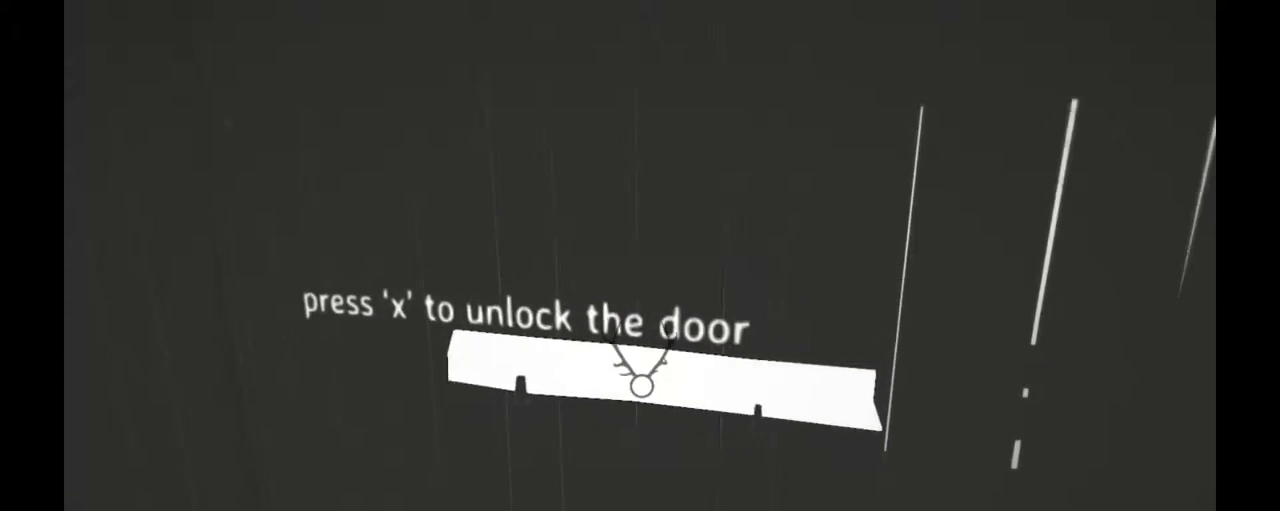
{"dt_ms": 500, "buttons": [], "left_stick": "center", "right_stick": "center", "events": [[33, "left_stick", "center"], [83, "A", "down"], [217, "A", "up"]]}
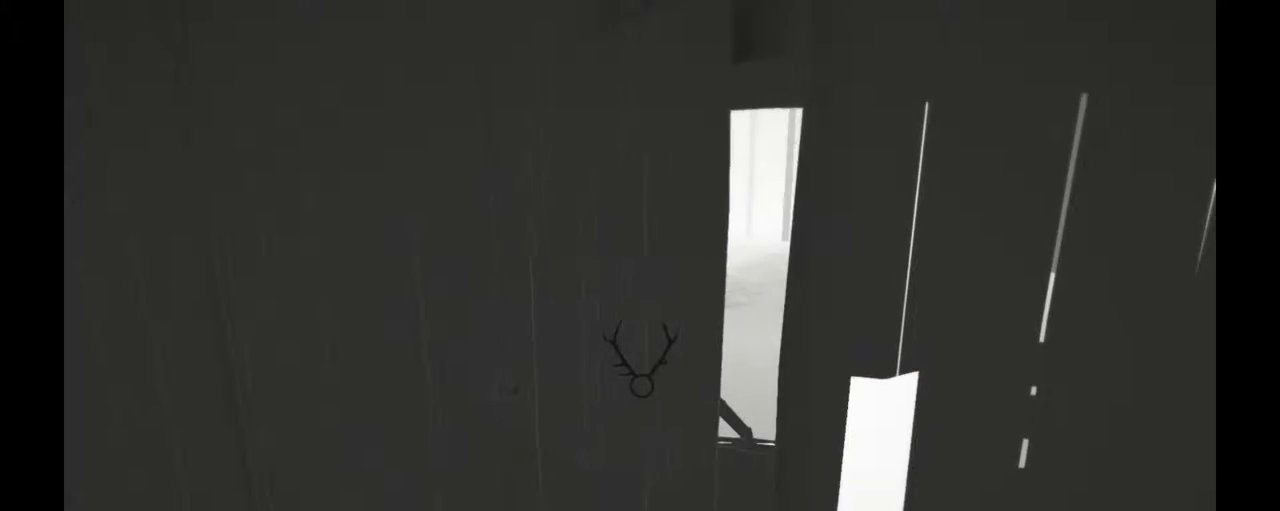
{"dt_ms": 500, "buttons": [], "left_stick": "up-left", "right_stick": "center", "events": [[33, "right_stick", "right"], [233, "right_stick", "center"], [433, "left_stick", "up-left"]]}
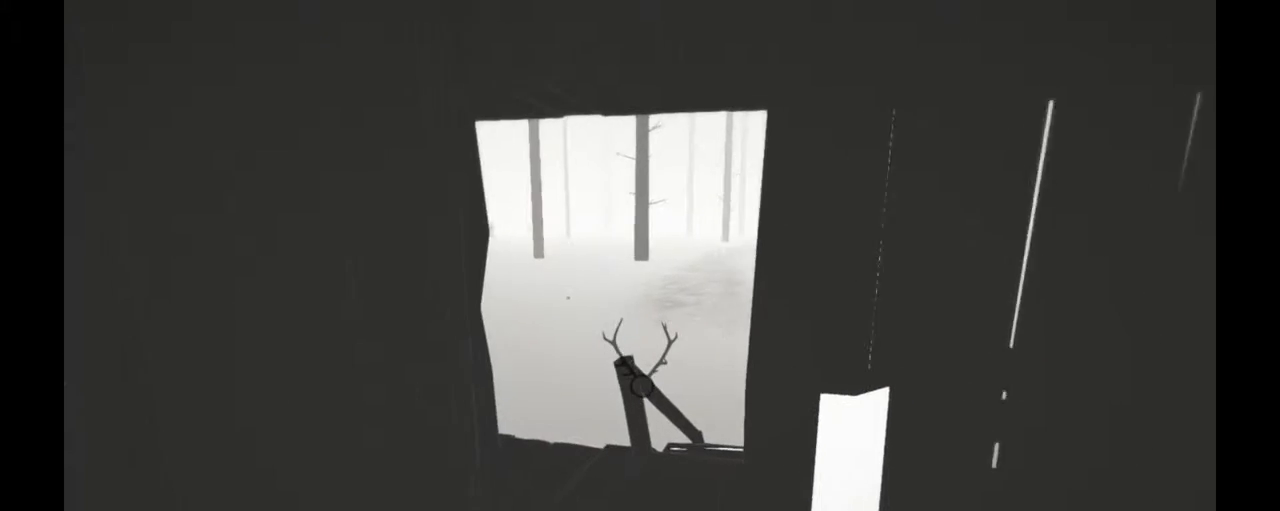
{"dt_ms": 500, "buttons": [], "left_stick": "up", "right_stick": "center", "events": [[100, "right_stick", "right"], [250, "right_stick", "center"], [433, "left_stick", "up"]]}
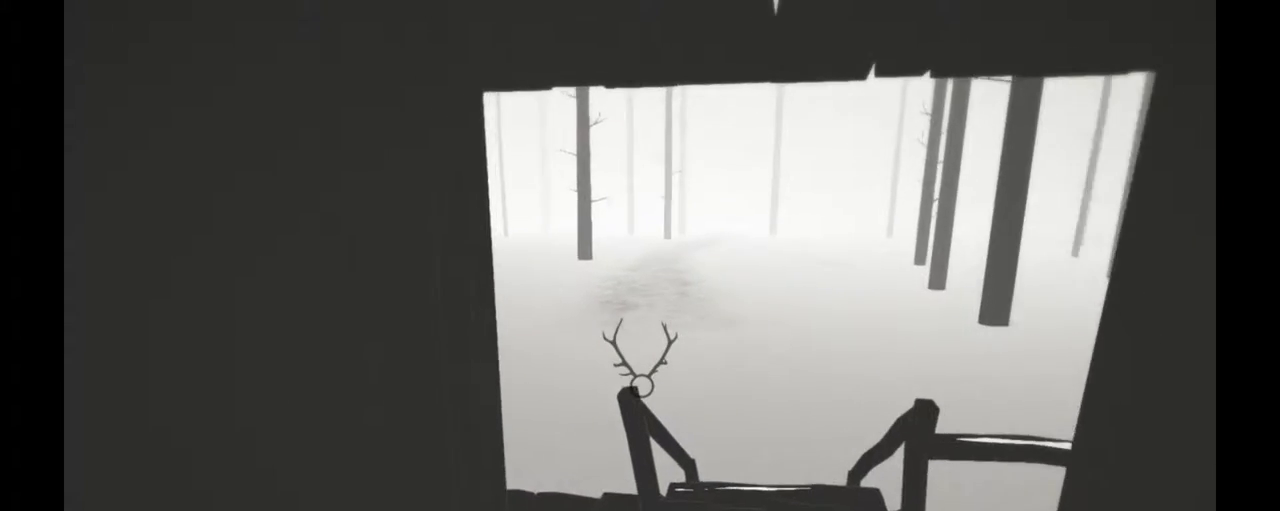
{"dt_ms": 500, "buttons": ["R2"], "left_stick": "up", "right_stick": "center", "events": [[17, "right_stick", "right"], [233, "right_stick", "center"], [317, "R2", "down"]]}
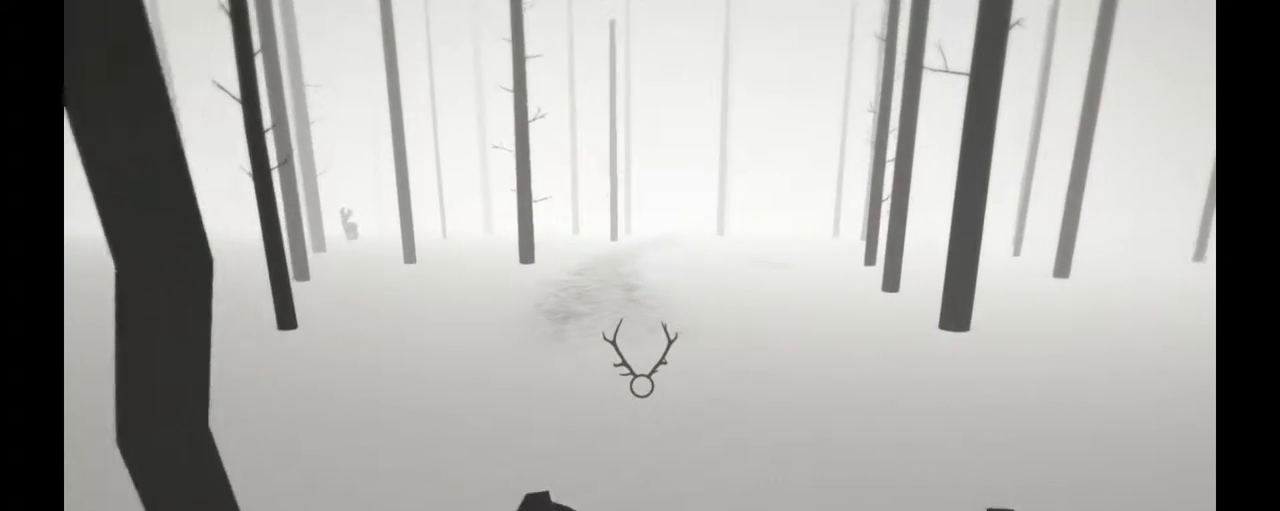
{"dt_ms": 500, "buttons": ["R2"], "left_stick": "up", "right_stick": "center", "events": []}
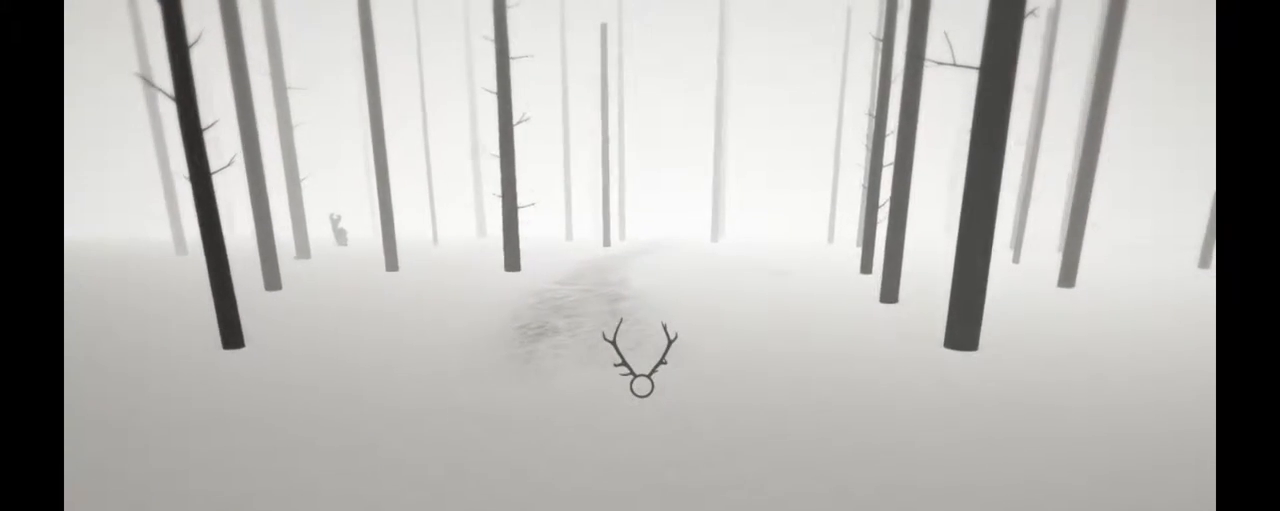
{"dt_ms": 500, "buttons": ["R2"], "left_stick": "up", "right_stick": "center", "events": [[267, "right_stick", "up-left"], [433, "right_stick", "center"]]}
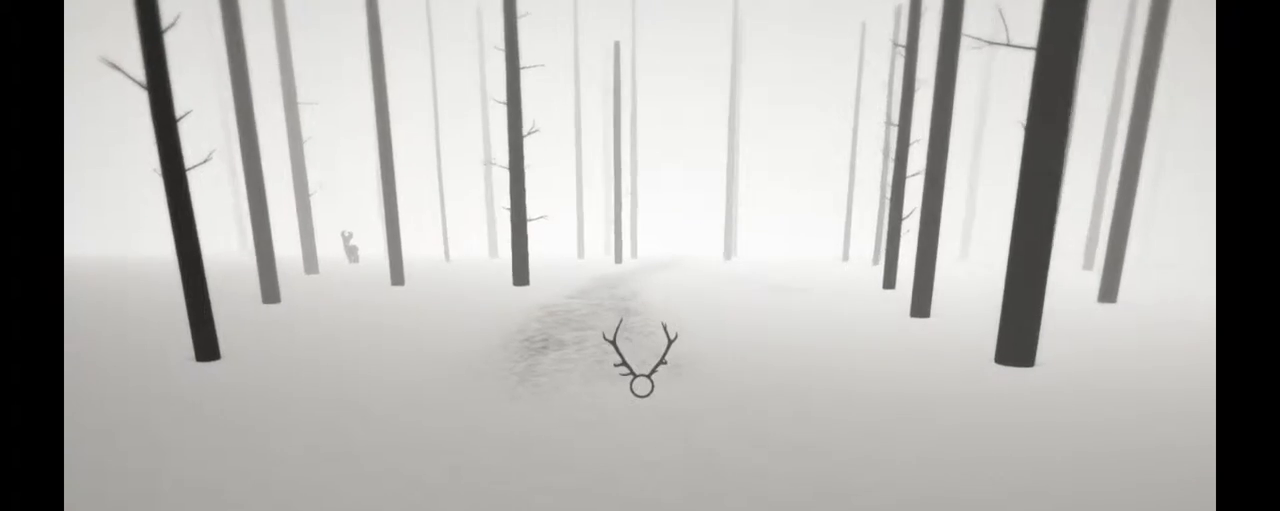
{"dt_ms": 500, "buttons": ["R2"], "left_stick": "up", "right_stick": "center", "events": [[167, "right_stick", "left"], [417, "right_stick", "center"]]}
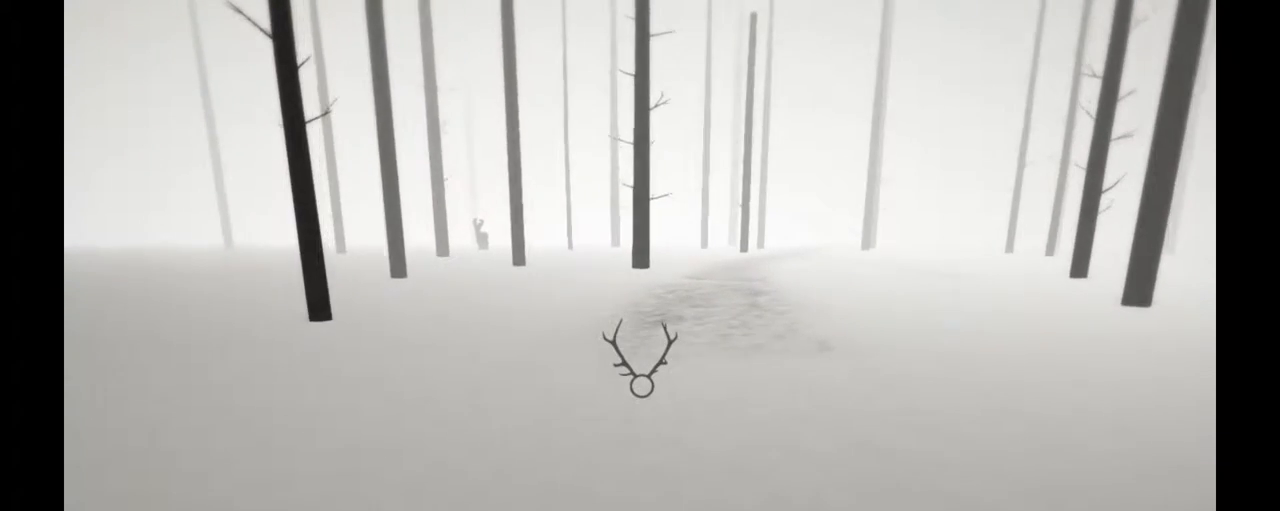
{"dt_ms": 500, "buttons": ["R2"], "left_stick": "up", "right_stick": "center", "events": [[317, "right_stick", "right"], [450, "right_stick", "center"]]}
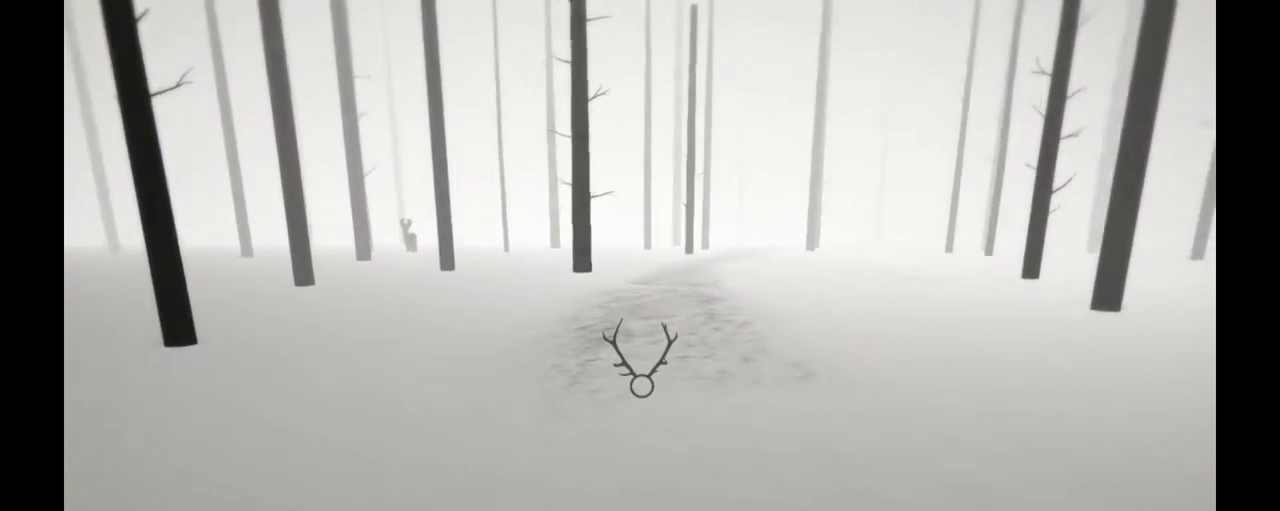
{"dt_ms": 500, "buttons": ["R2"], "left_stick": "up", "right_stick": "up-left", "events": [[183, "right_stick", "up-left"]]}
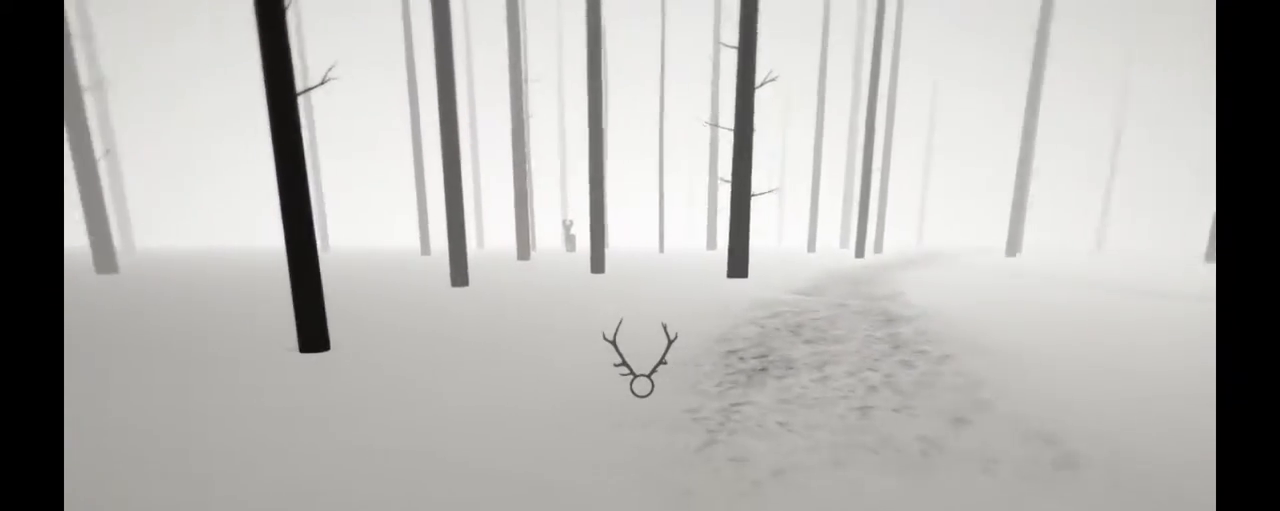
{"dt_ms": 500, "buttons": ["R2"], "left_stick": "up", "right_stick": "center", "events": [[317, "right_stick", "center"]]}
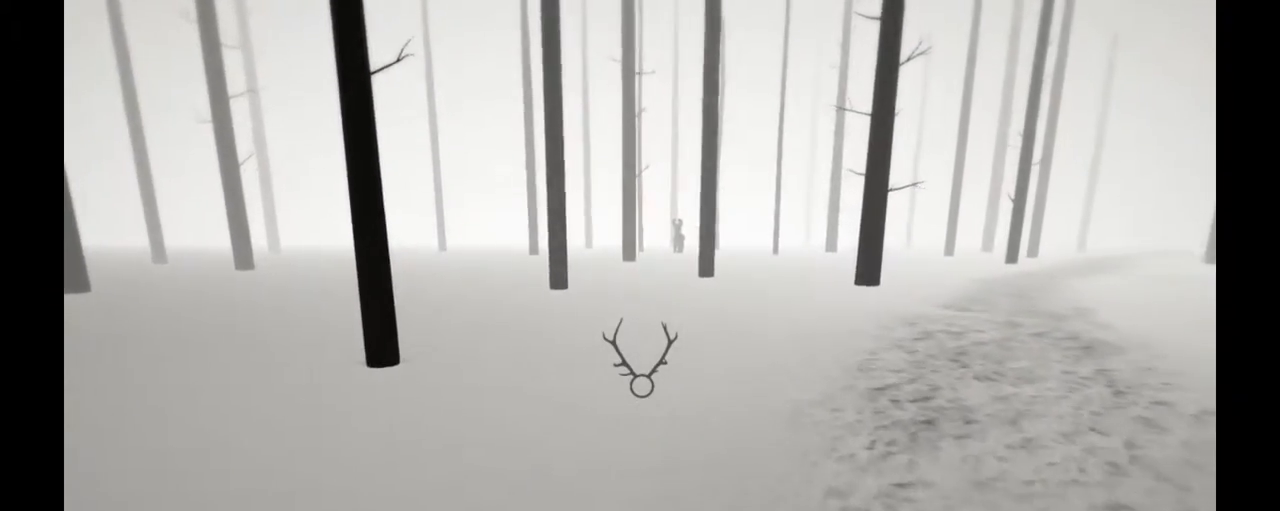
{"dt_ms": 500, "buttons": ["R2"], "left_stick": "up", "right_stick": "right", "events": [[333, "right_stick", "right"]]}
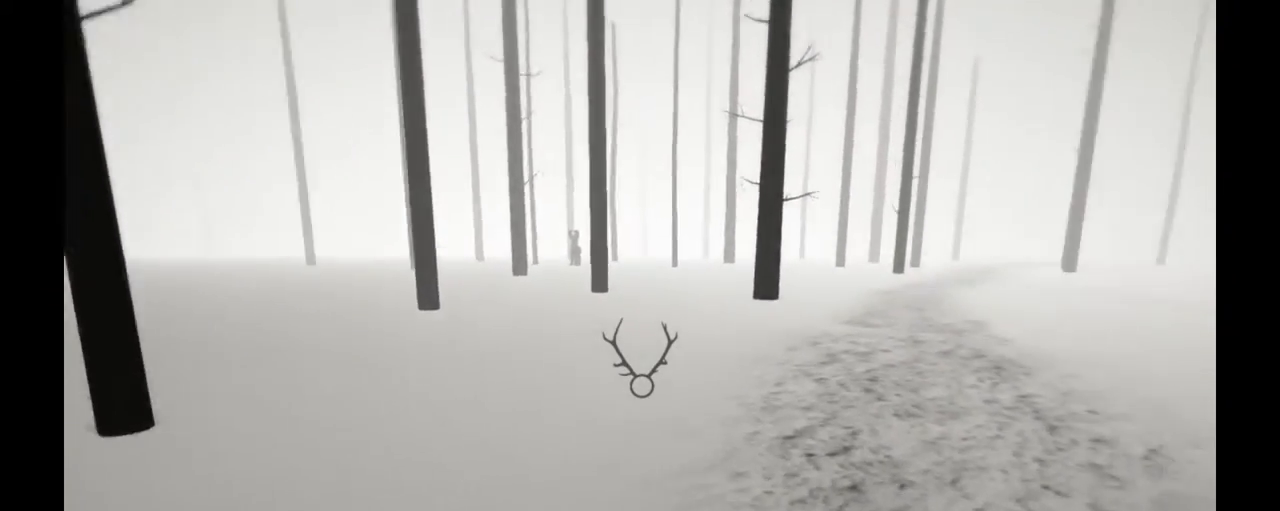
{"dt_ms": 500, "buttons": ["R2"], "left_stick": "up", "right_stick": "up-right", "events": [[217, "right_stick", "center"], [467, "right_stick", "up-right"]]}
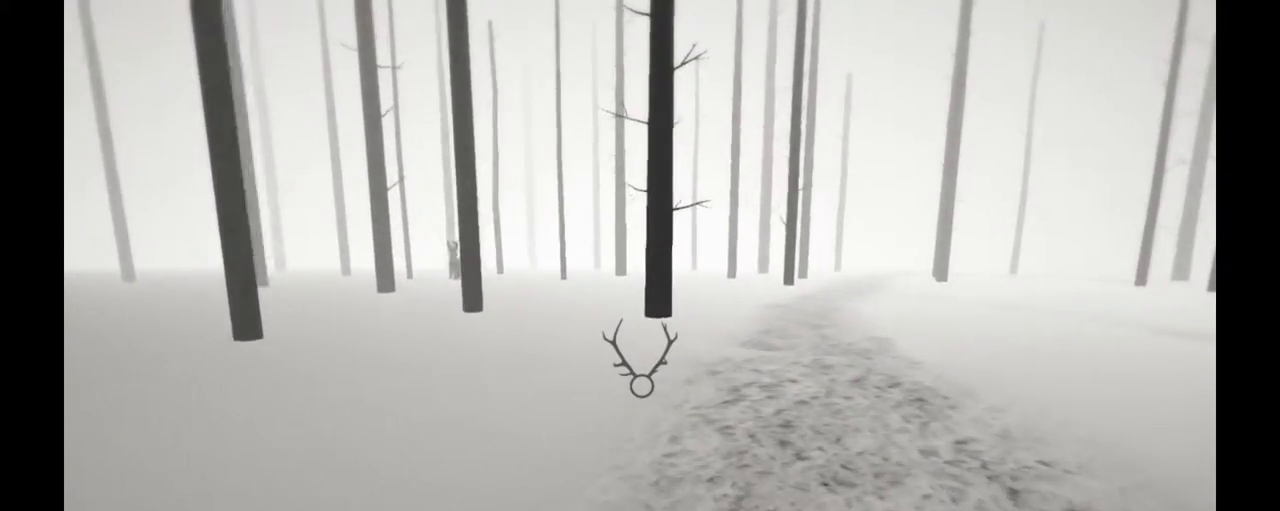
{"dt_ms": 500, "buttons": ["R2"], "left_stick": "up", "right_stick": "center", "events": [[167, "right_stick", "center"]]}